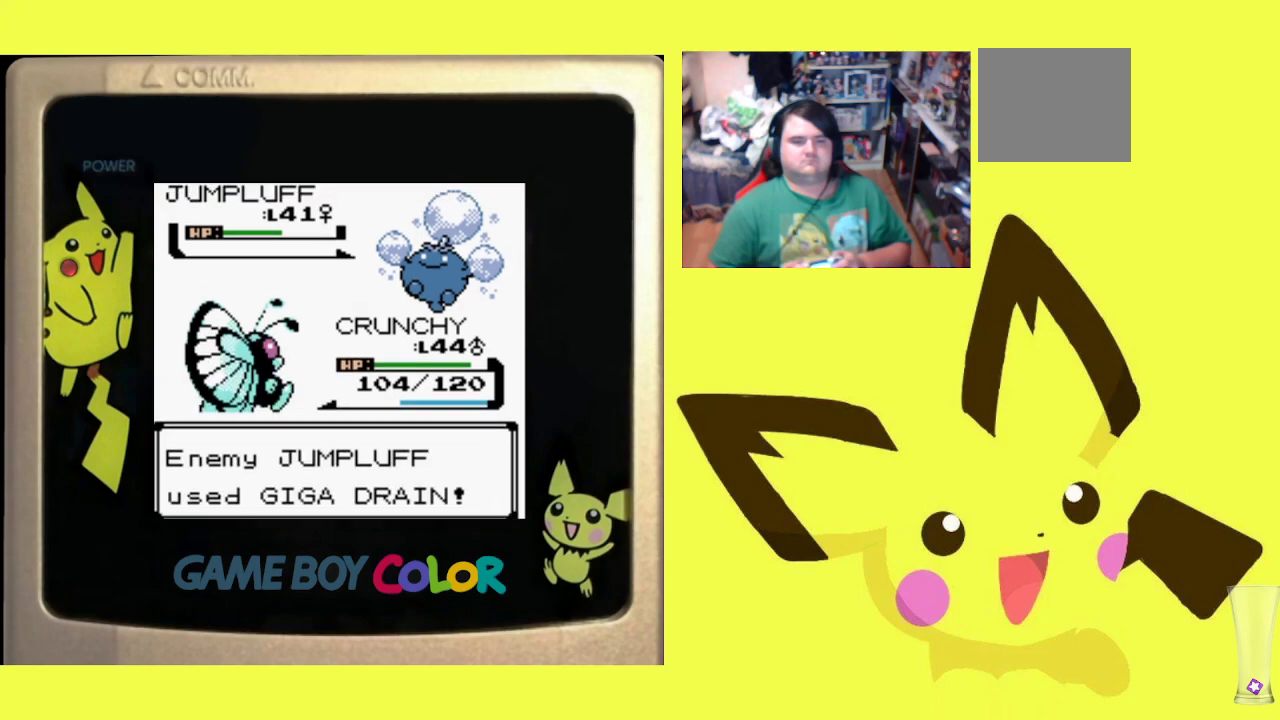
Gameplay with a controller (PlayStation layout); each line is a JSON object with the inputs held at the frame after it. "events" lists button and stick changes between this image and that frame as [ms after this image, input, new state], when the widget could be followed in between. Not read: left_stick right_stick.
{"buttons": ["CIRCLE"], "events": [[100, "CIRCLE", "down"], [217, "CIRCLE", "up"], [300, "CIRCLE", "down"], [400, "CIRCLE", "up"], [500, "CIRCLE", "down"]]}
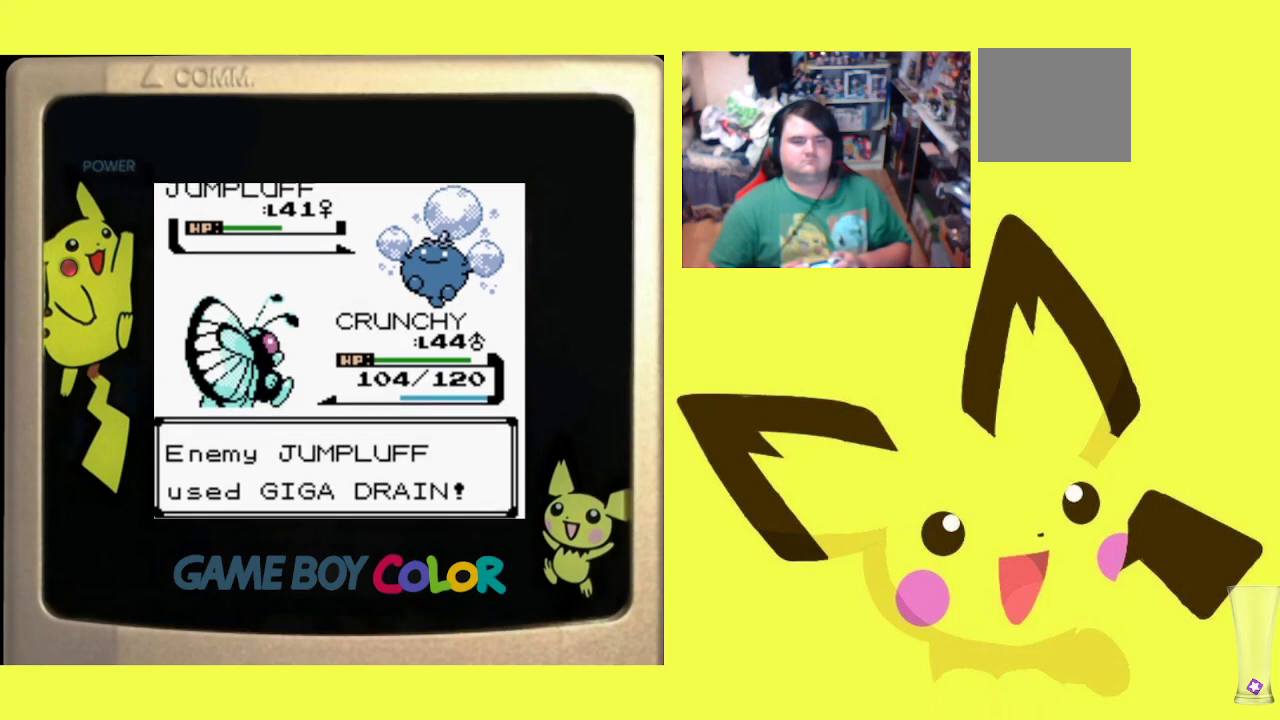
{"buttons": [], "events": [[100, "CIRCLE", "up"], [200, "CIRCLE", "down"], [283, "CIRCLE", "up"], [383, "CIRCLE", "down"], [467, "CIRCLE", "up"]]}
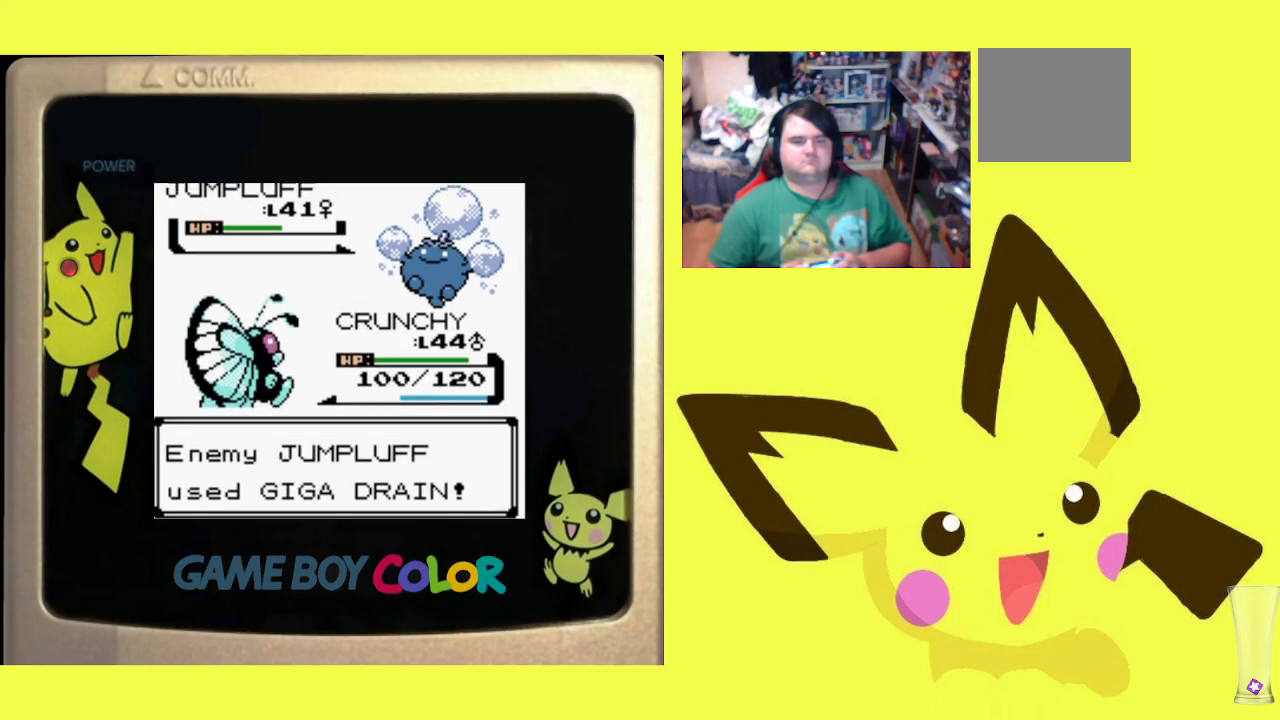
{"buttons": ["CIRCLE"], "events": [[50, "CIRCLE", "down"], [167, "CIRCLE", "up"], [250, "CIRCLE", "down"], [350, "CIRCLE", "up"], [450, "CIRCLE", "down"]]}
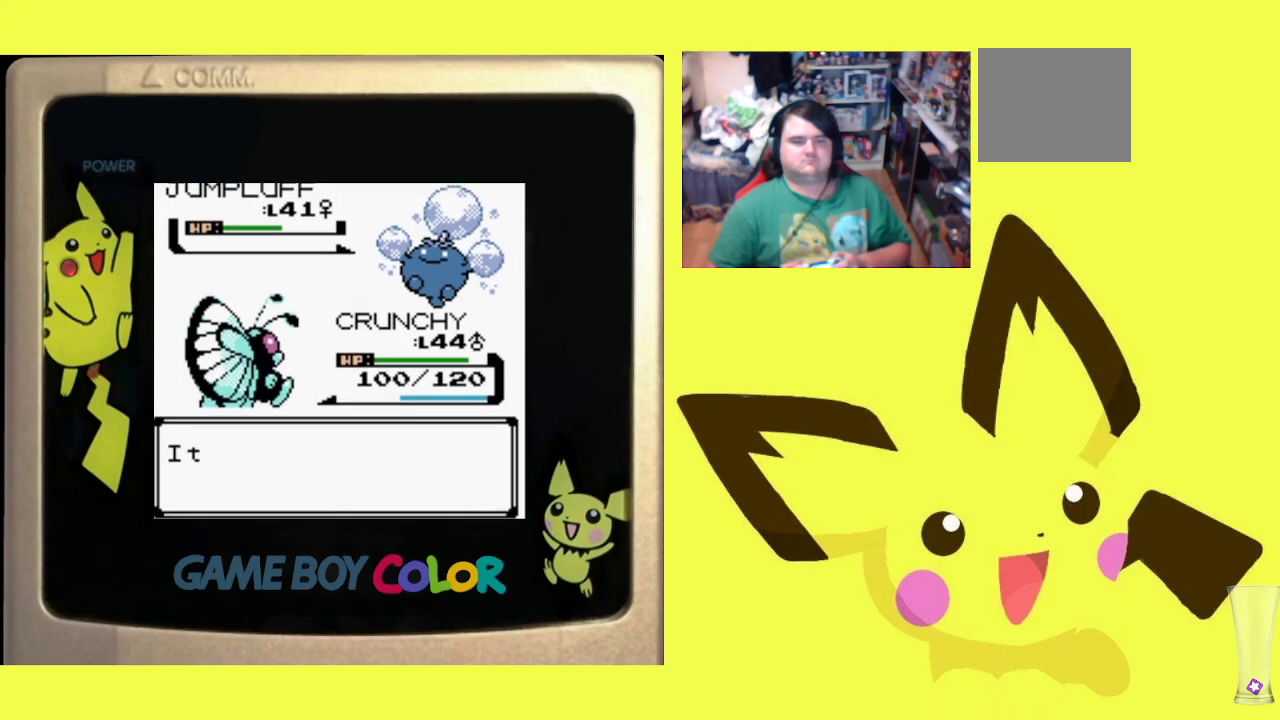
{"buttons": ["CIRCLE"], "events": [[33, "CIRCLE", "up"], [117, "CIRCLE", "down"], [200, "CIRCLE", "up"], [283, "CIRCLE", "down"], [367, "CIRCLE", "up"], [450, "CIRCLE", "down"]]}
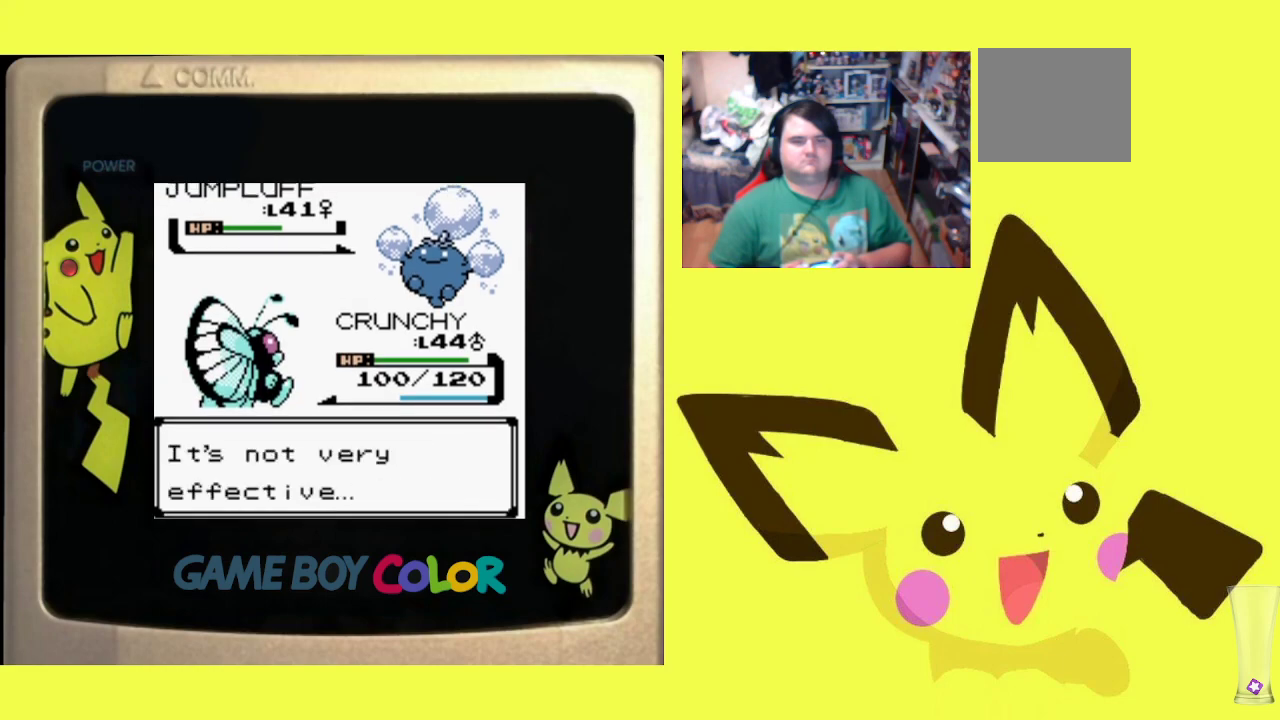
{"buttons": ["CIRCLE"], "events": [[33, "CIRCLE", "up"], [117, "CIRCLE", "down"], [200, "CIRCLE", "up"], [300, "CIRCLE", "down"], [383, "CIRCLE", "up"], [467, "CIRCLE", "down"]]}
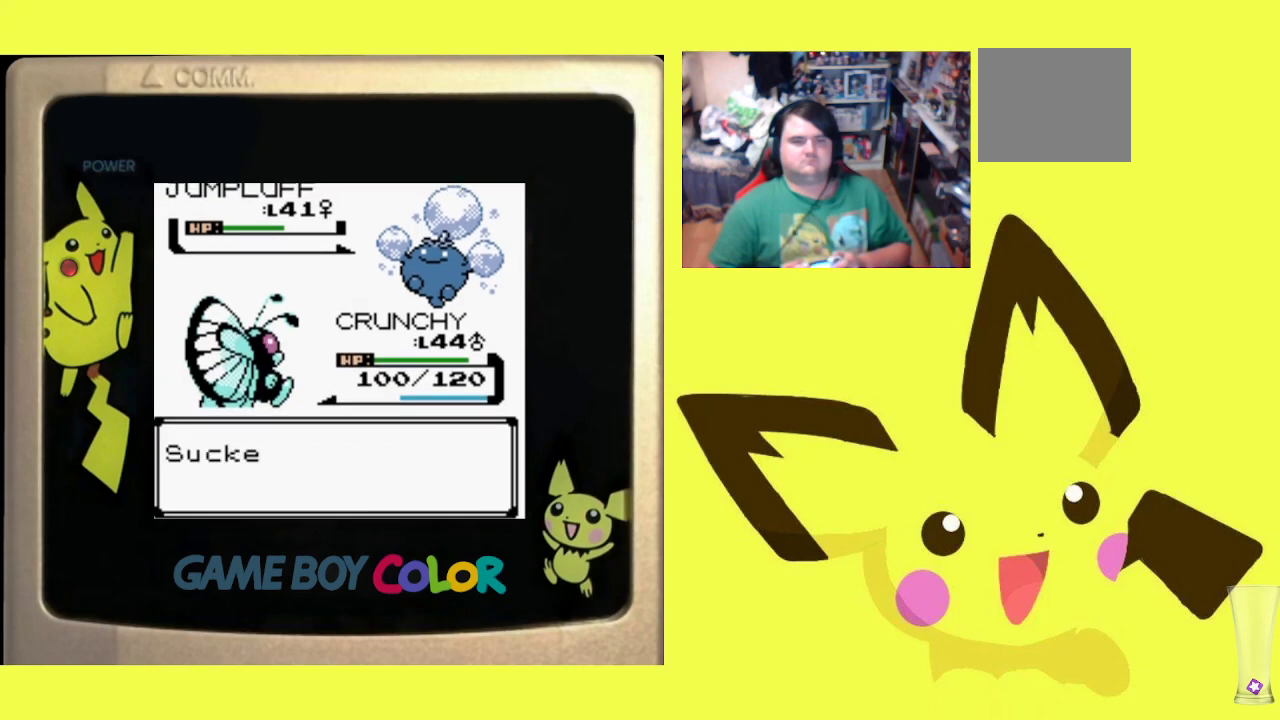
{"buttons": ["CIRCLE"], "events": [[50, "CIRCLE", "up"], [150, "CIRCLE", "down"], [233, "CIRCLE", "up"], [317, "CIRCLE", "down"], [400, "CIRCLE", "up"], [483, "CIRCLE", "down"]]}
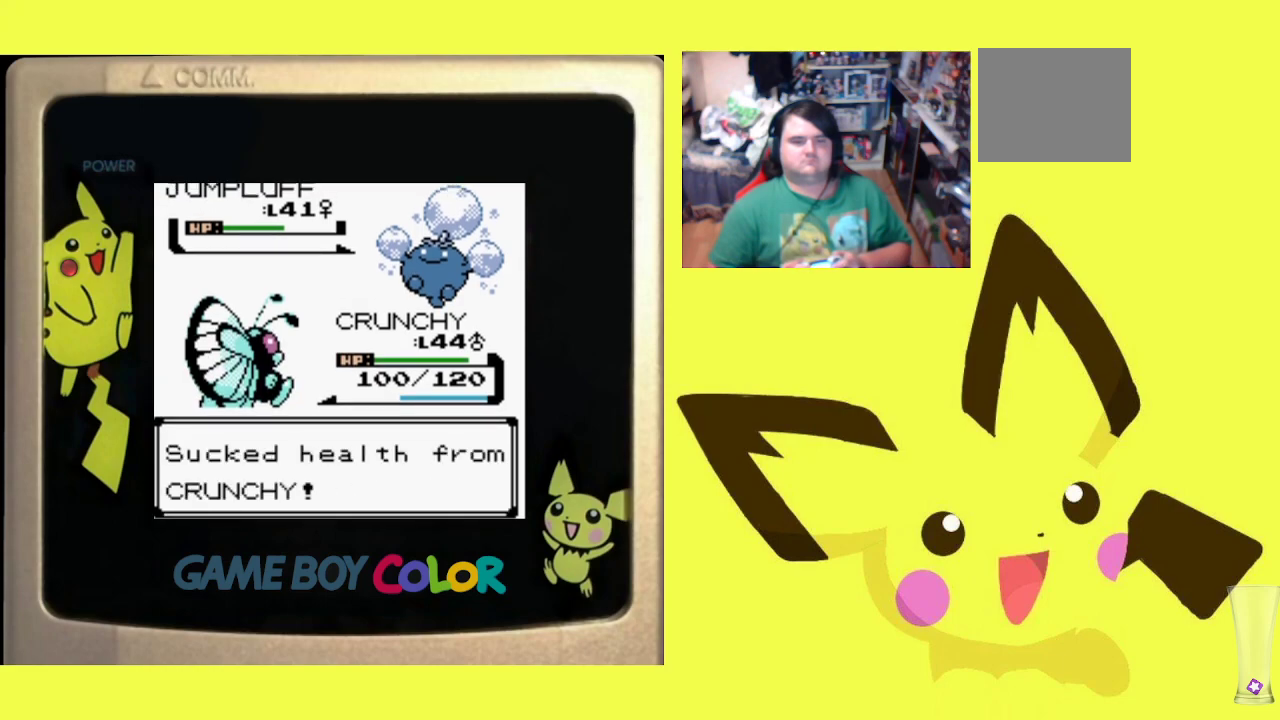
{"buttons": [], "events": [[83, "CIRCLE", "up"], [150, "CIRCLE", "down"], [283, "CIRCLE", "up"], [350, "CIRCLE", "down"], [467, "CIRCLE", "up"]]}
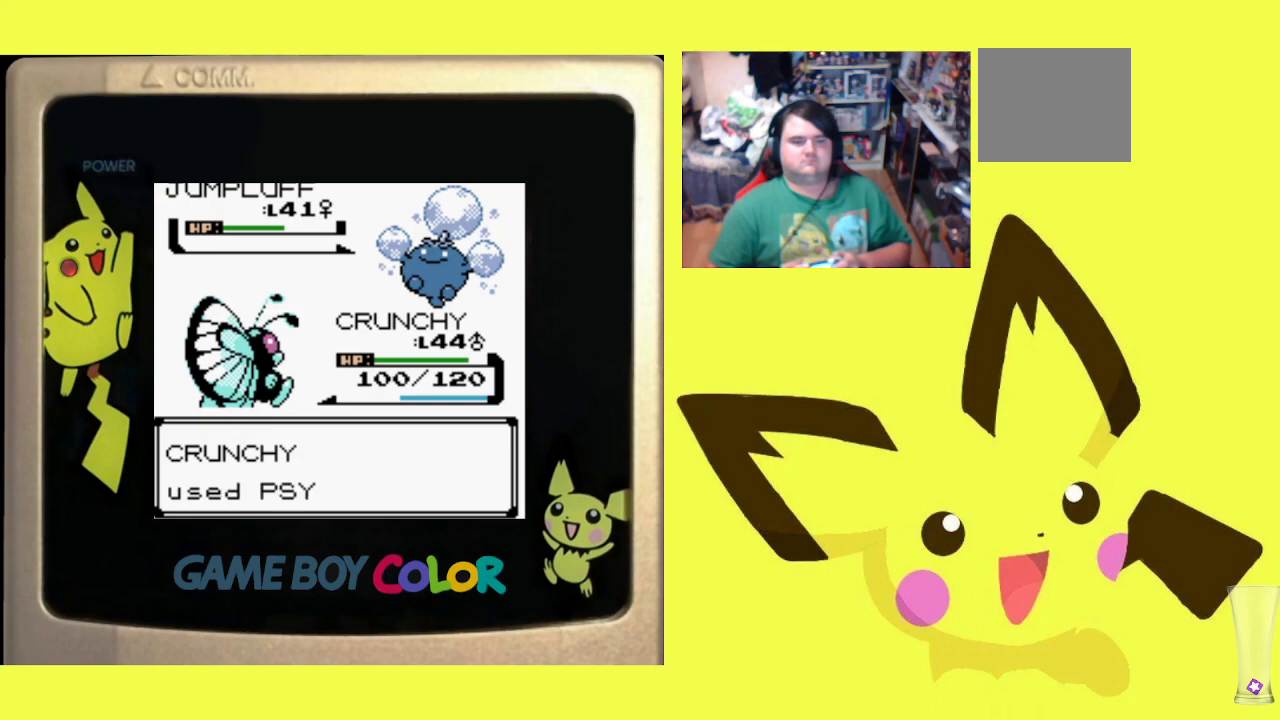
{"buttons": ["CIRCLE"], "events": [[67, "CIRCLE", "down"], [183, "CIRCLE", "up"], [267, "CIRCLE", "down"], [417, "CIRCLE", "up"], [500, "CIRCLE", "down"]]}
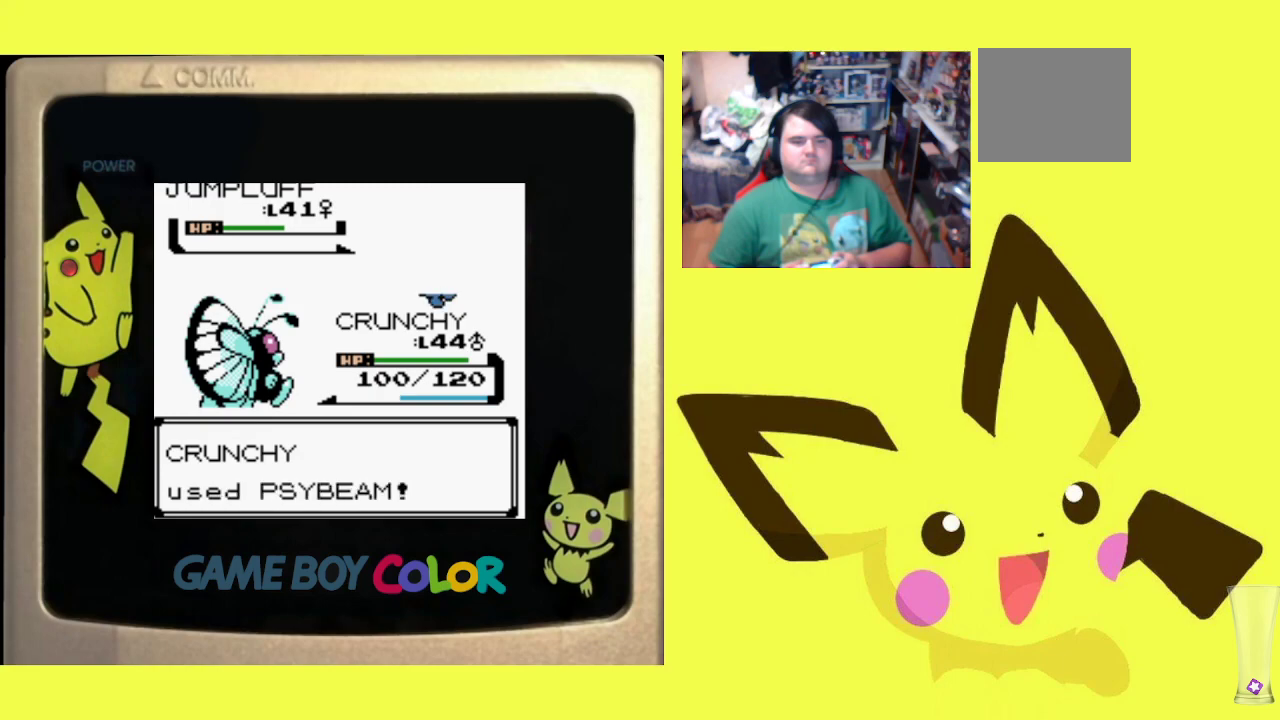
{"buttons": ["CIRCLE"], "events": [[150, "CIRCLE", "up"], [233, "CIRCLE", "down"], [367, "CIRCLE", "up"], [450, "CIRCLE", "down"]]}
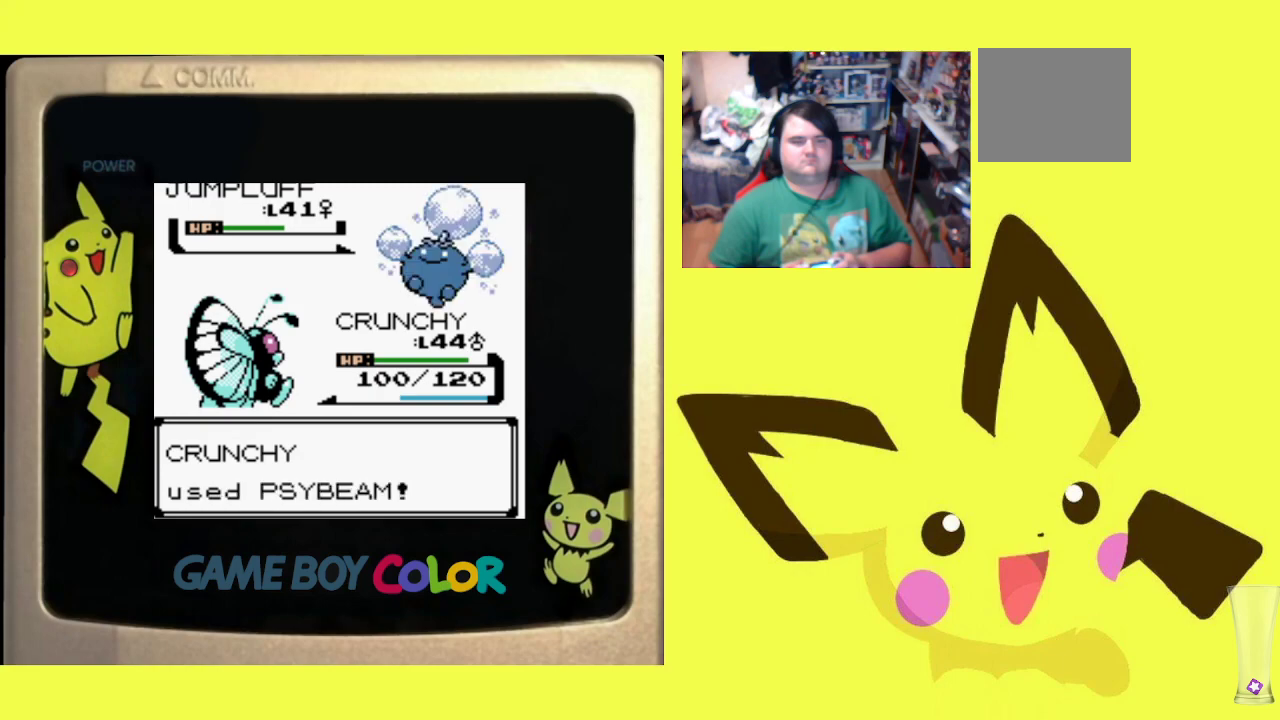
{"buttons": ["CIRCLE"], "events": [[100, "CIRCLE", "up"], [167, "CIRCLE", "down"], [300, "CIRCLE", "up"], [383, "CIRCLE", "down"]]}
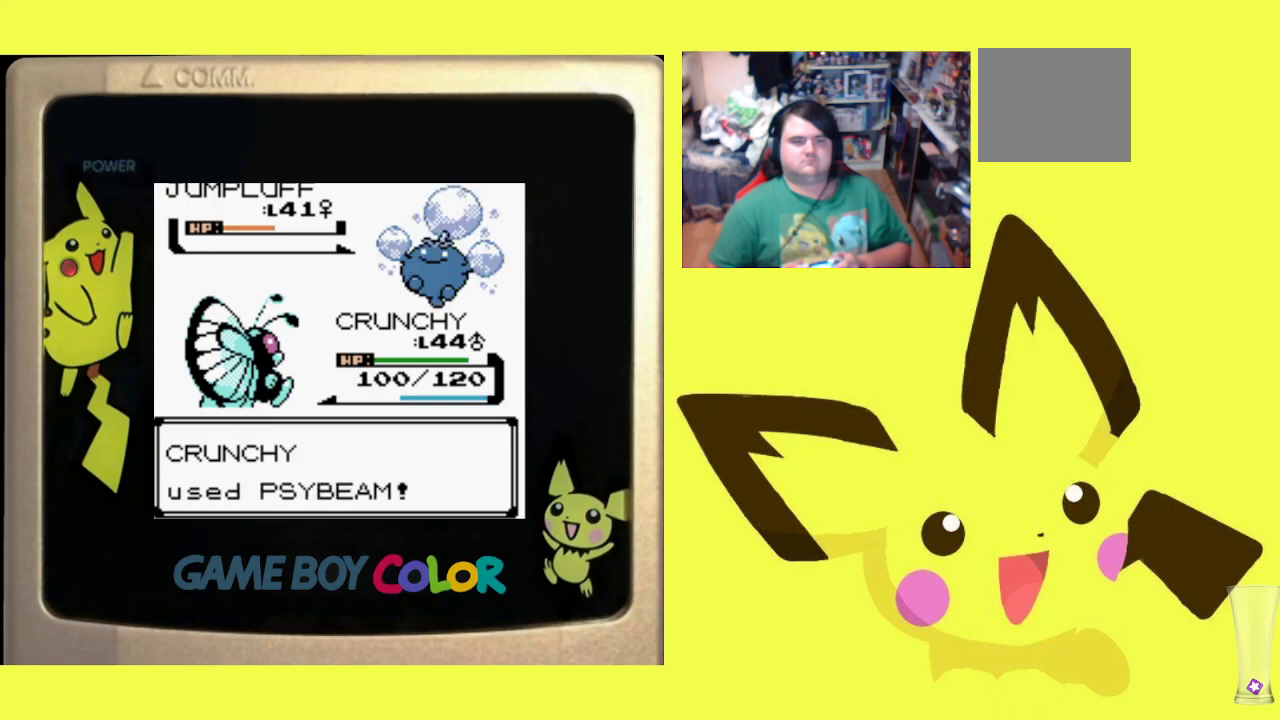
{"buttons": [], "events": [[17, "CIRCLE", "up"], [100, "CIRCLE", "down"], [250, "CIRCLE", "up"], [333, "CIRCLE", "down"], [467, "CIRCLE", "up"]]}
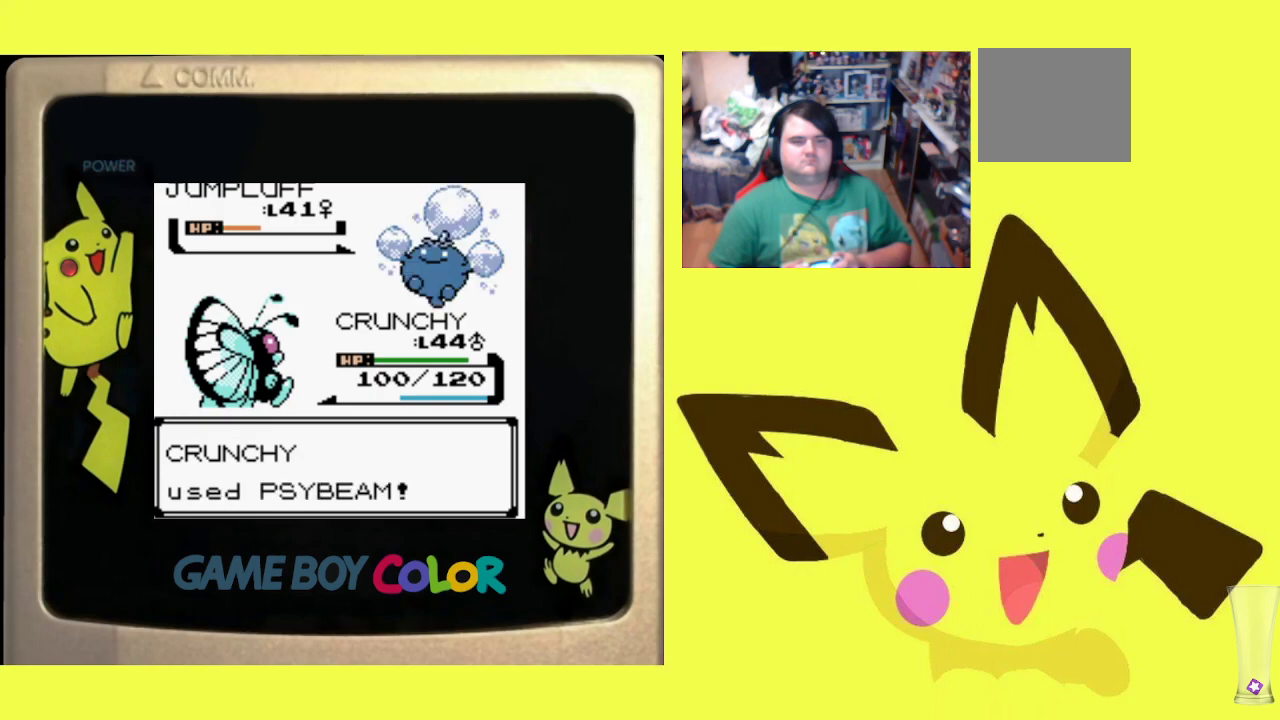
{"buttons": ["CIRCLE"], "events": [[83, "CIRCLE", "down"], [217, "CIRCLE", "up"], [367, "CIRCLE", "down"]]}
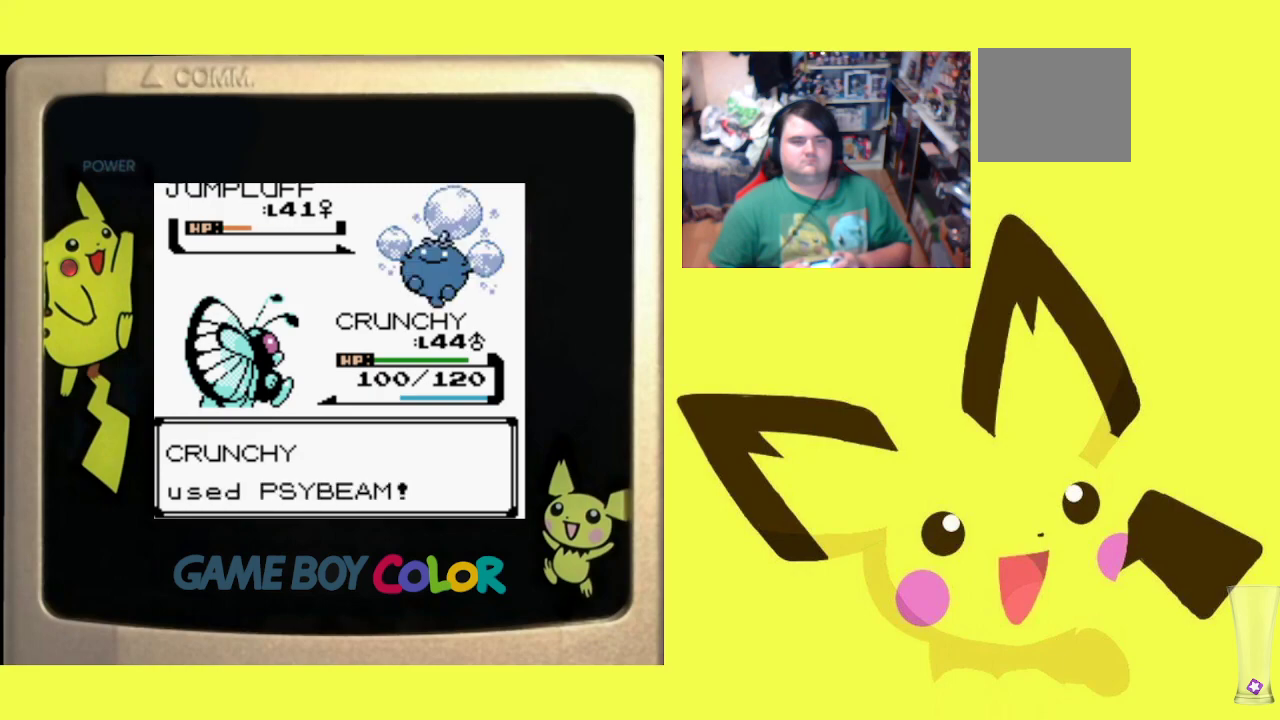
{"buttons": [], "events": [[17, "CIRCLE", "up"], [133, "CIRCLE", "down"], [267, "CIRCLE", "up"], [367, "CIRCLE", "down"], [483, "CIRCLE", "up"]]}
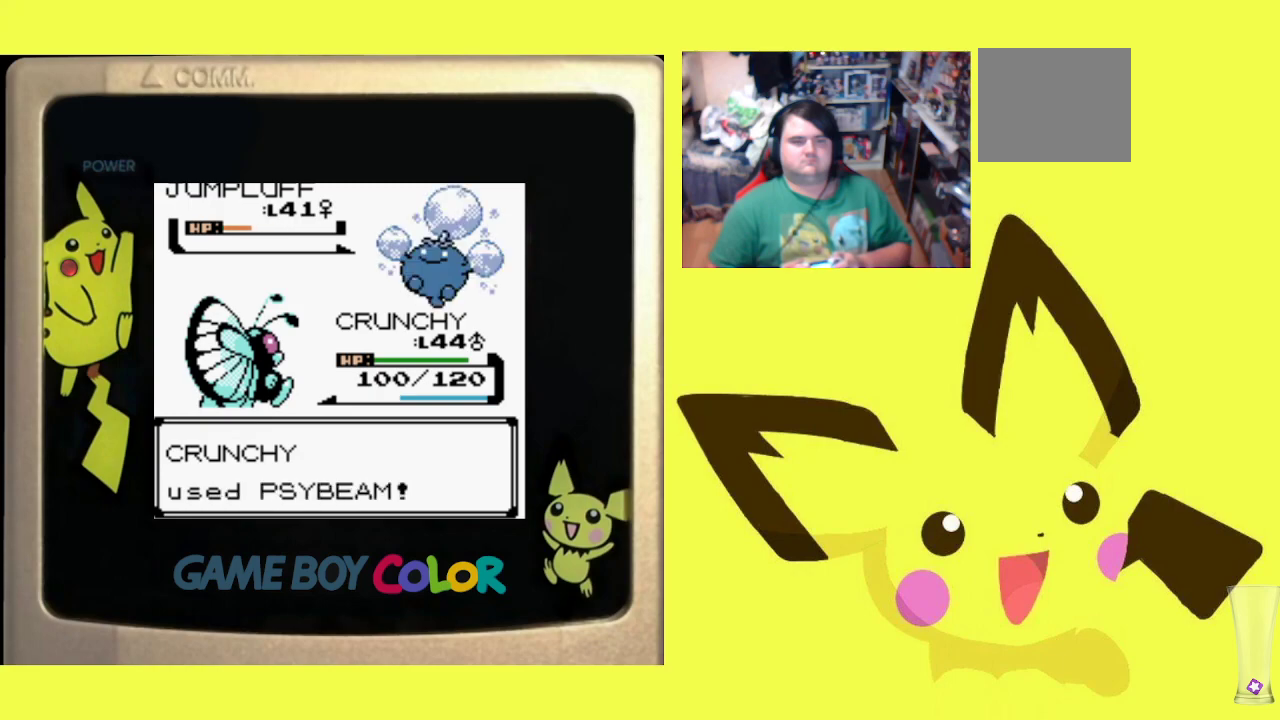
{"buttons": ["CIRCLE"], "events": [[83, "CIRCLE", "down"], [183, "CIRCLE", "up"], [283, "CIRCLE", "down"], [383, "CIRCLE", "up"], [483, "CIRCLE", "down"]]}
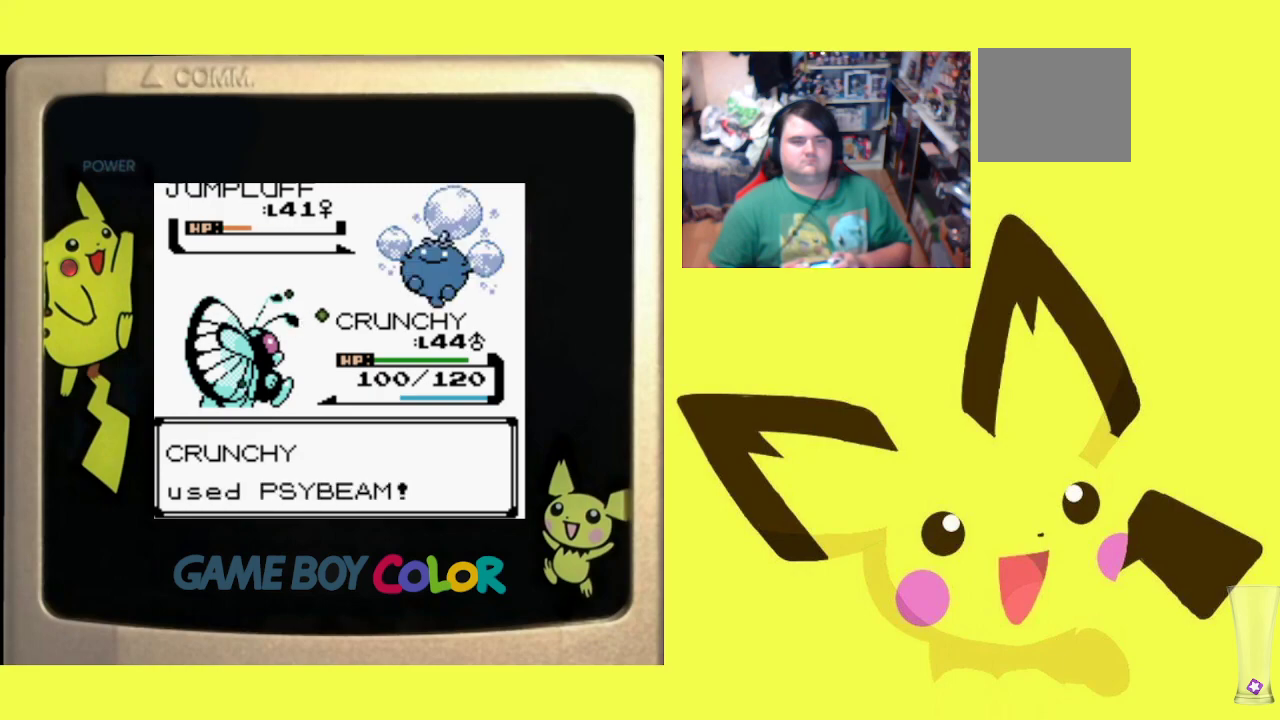
{"buttons": [], "events": [[100, "CIRCLE", "up"], [183, "CIRCLE", "down"], [300, "CIRCLE", "up"], [400, "CIRCLE", "down"], [500, "CIRCLE", "up"]]}
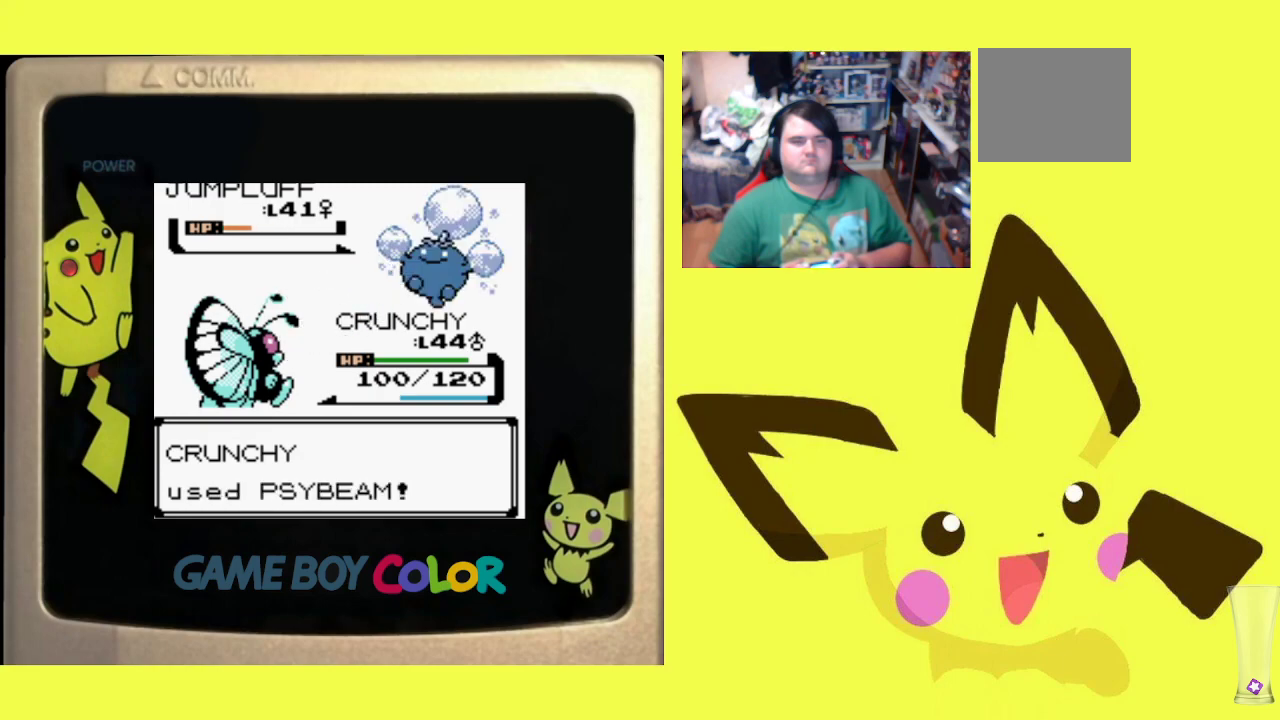
{"buttons": ["CIRCLE"], "events": [[83, "CIRCLE", "down"], [183, "CIRCLE", "up"], [283, "CIRCLE", "down"], [383, "CIRCLE", "up"], [483, "CIRCLE", "down"]]}
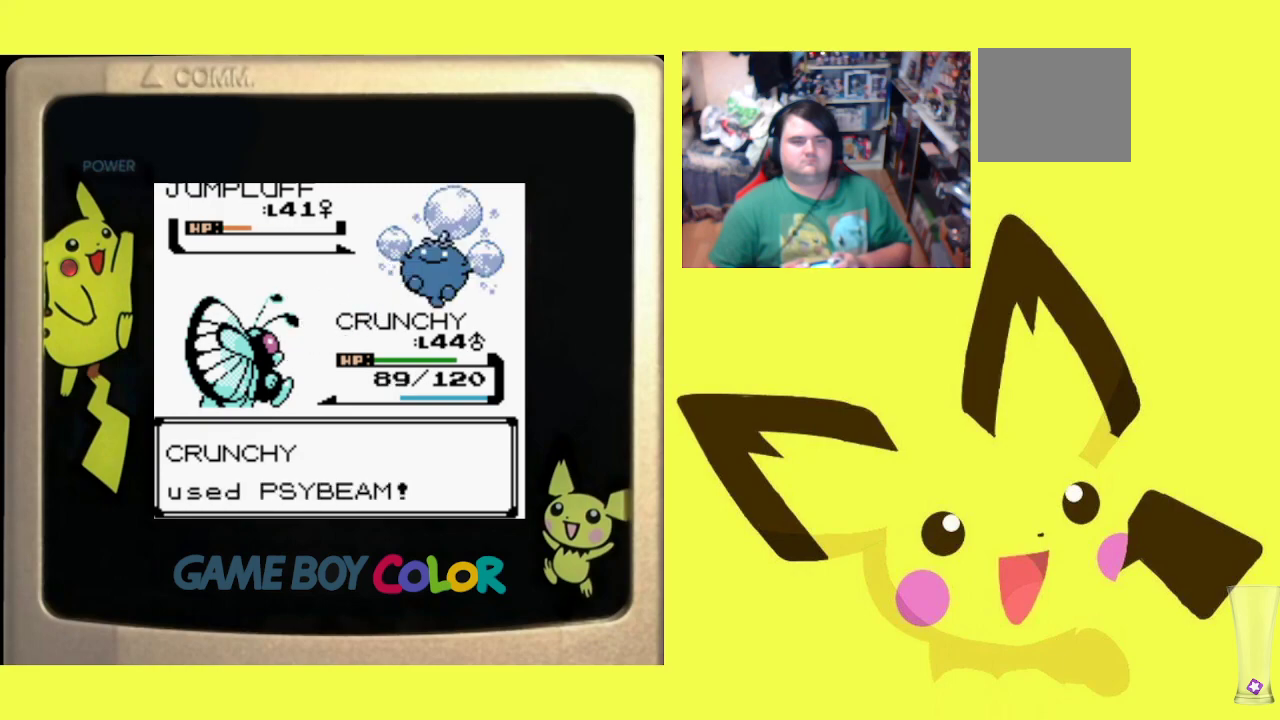
{"buttons": [], "events": [[67, "CIRCLE", "up"], [167, "CIRCLE", "down"], [267, "CIRCLE", "up"], [350, "CIRCLE", "down"], [450, "CIRCLE", "up"]]}
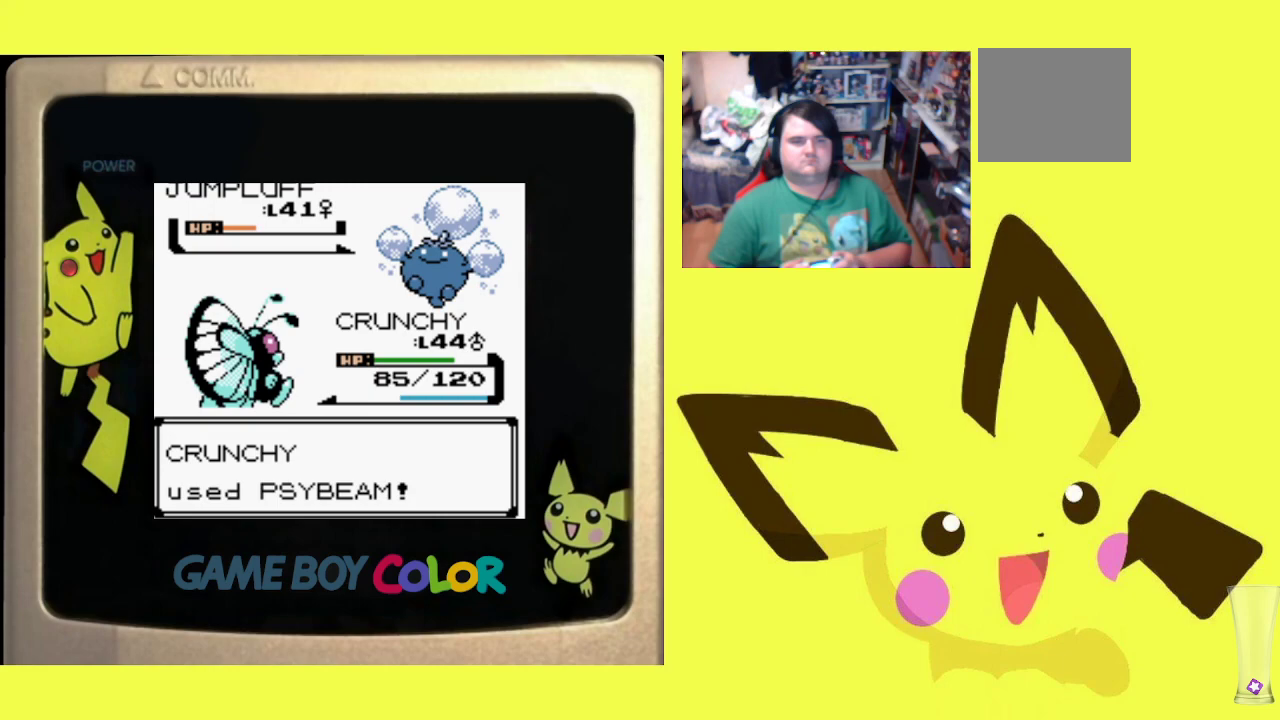
{"buttons": [], "events": [[33, "CIRCLE", "down"], [133, "CIRCLE", "up"], [217, "CIRCLE", "down"], [317, "CIRCLE", "up"], [400, "CIRCLE", "down"], [500, "CIRCLE", "up"]]}
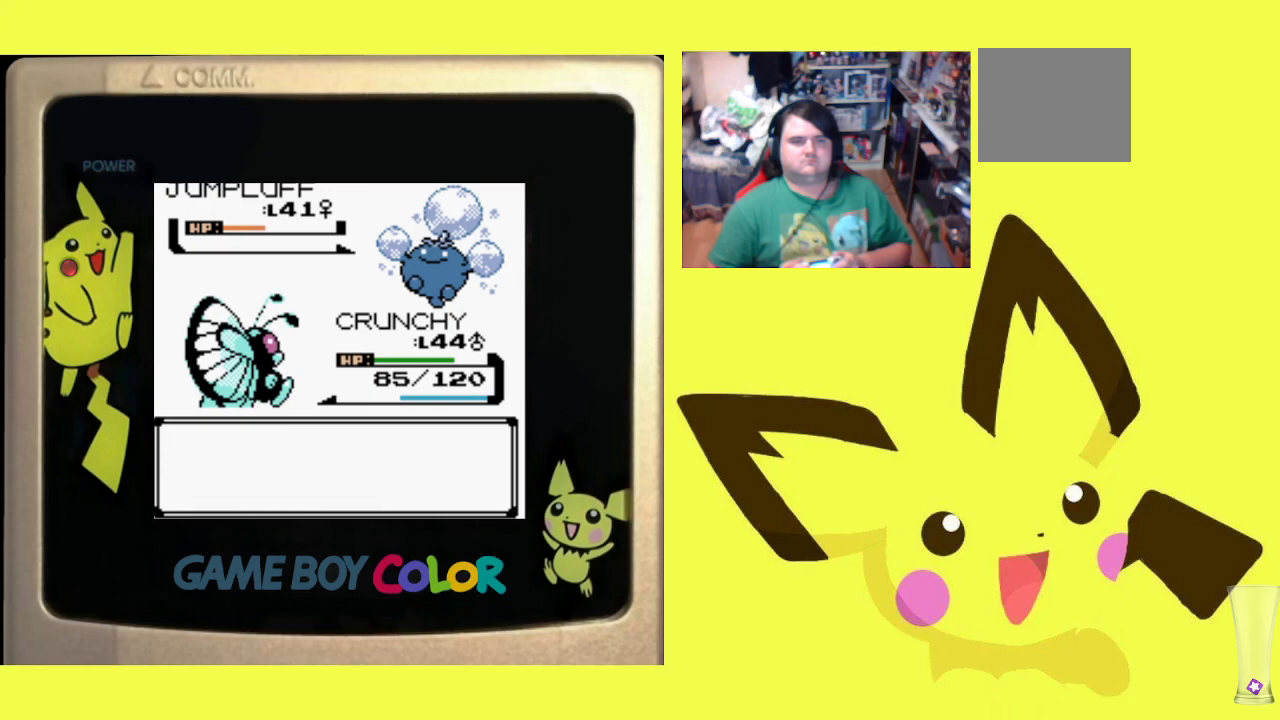
{"buttons": ["CIRCLE"], "events": [[83, "CIRCLE", "down"], [200, "CIRCLE", "up"], [500, "CIRCLE", "down"]]}
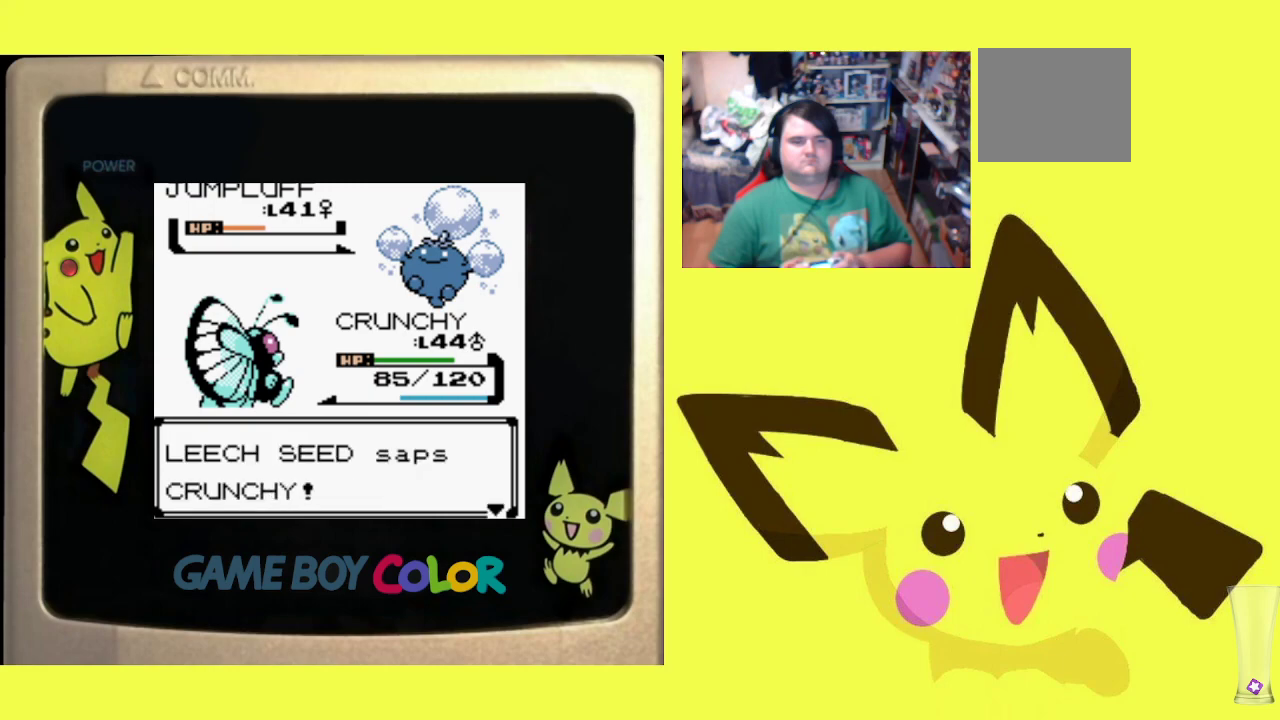
{"buttons": [], "events": [[150, "CIRCLE", "up"]]}
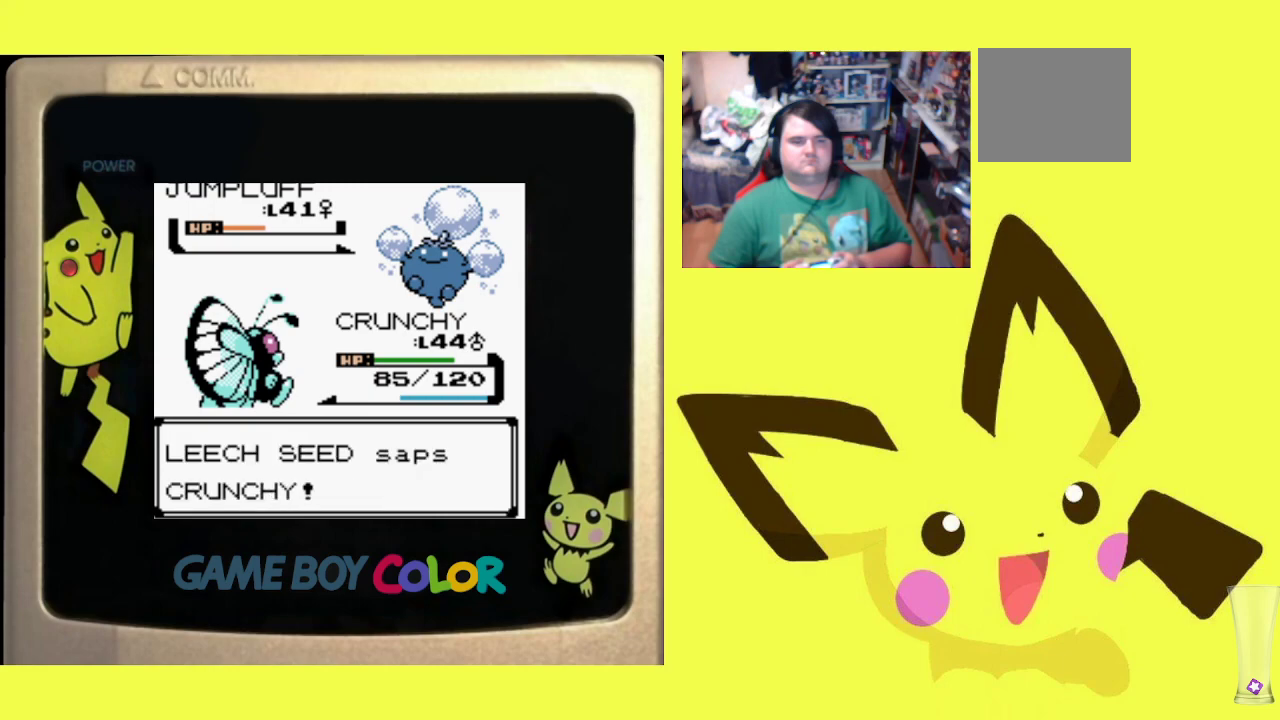
{"buttons": [], "events": [[350, "CIRCLE", "down"], [467, "CIRCLE", "up"]]}
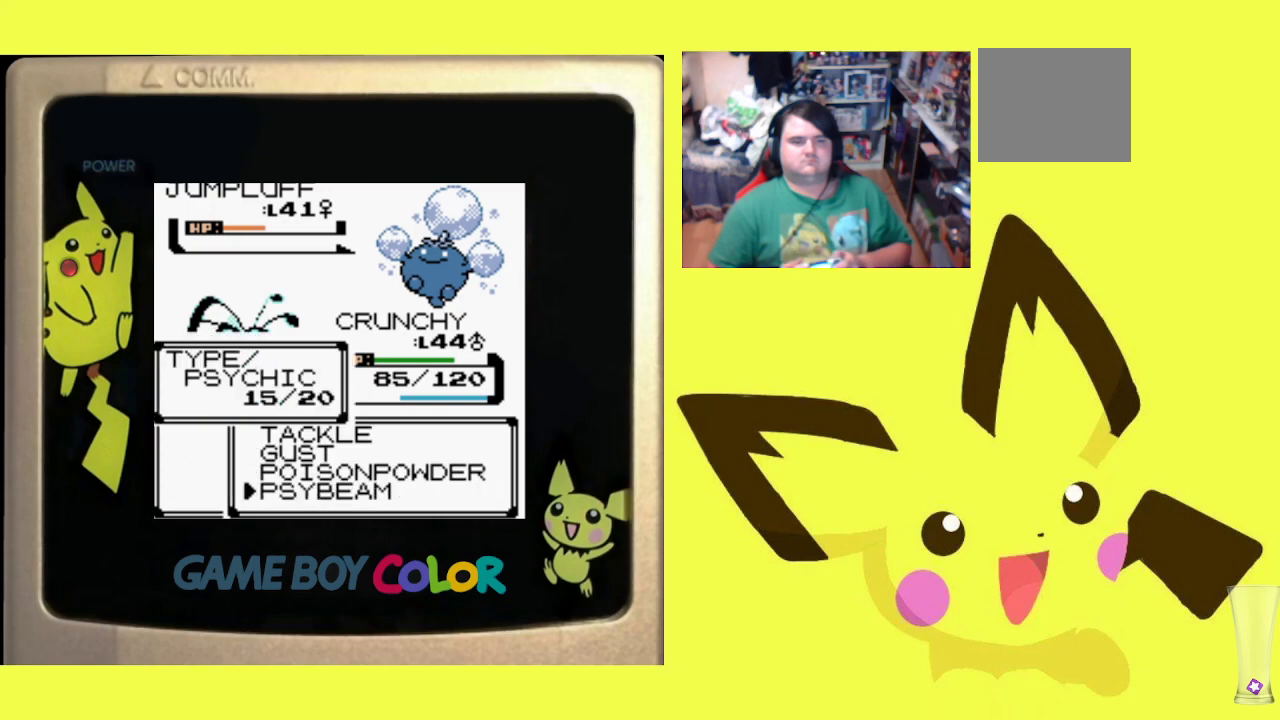
{"buttons": [], "events": [[133, "DPAD_UP", "down"], [233, "DPAD_UP", "up"], [250, "CIRCLE", "down"], [400, "CIRCLE", "up"]]}
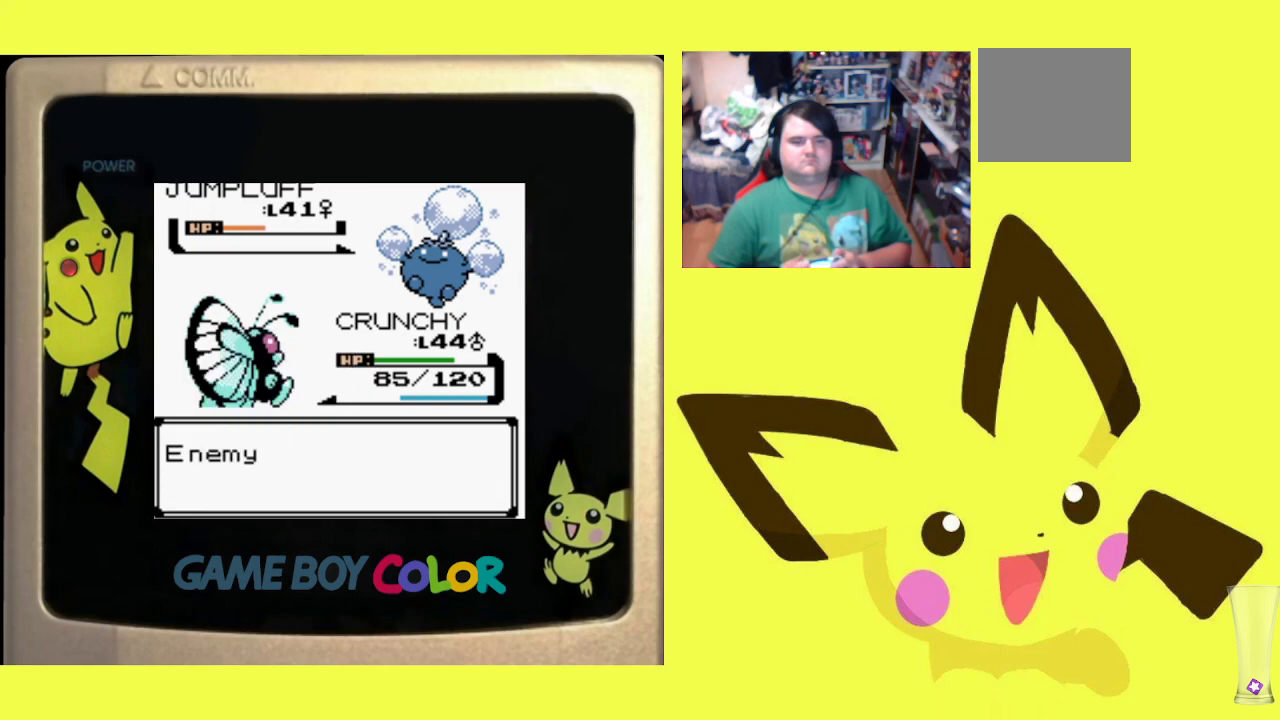
{"buttons": [], "events": []}
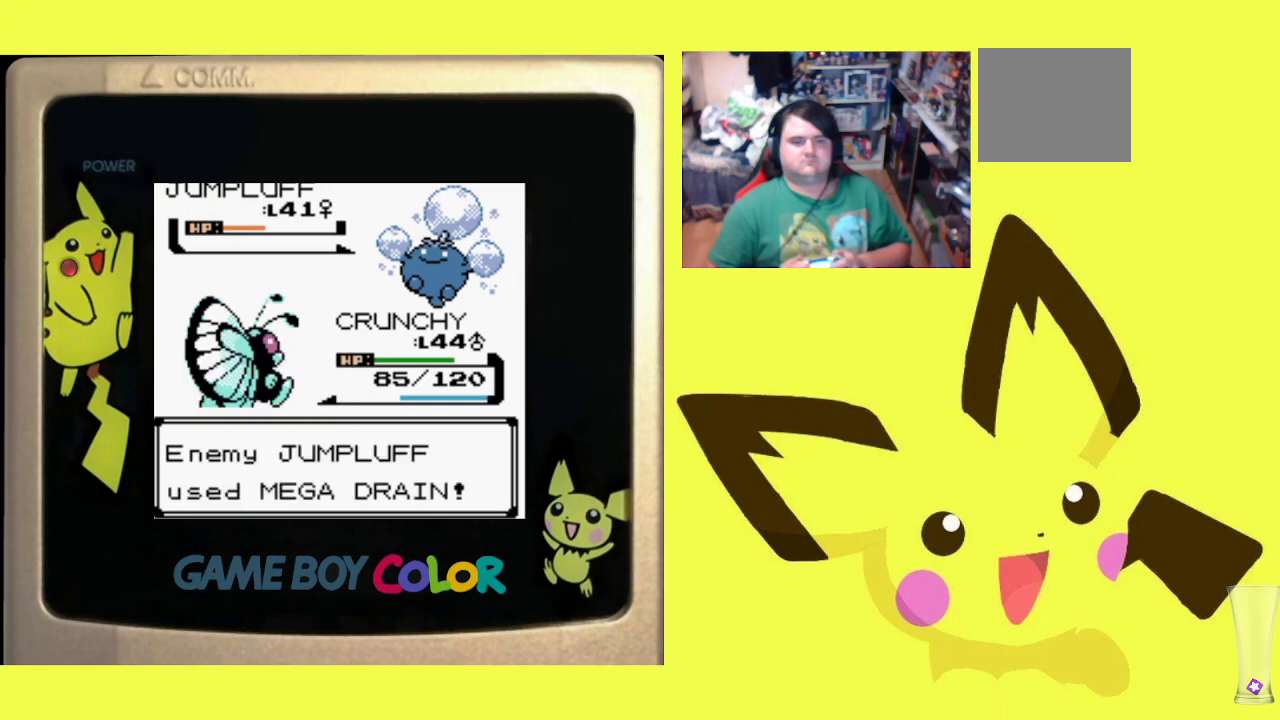
{"buttons": [], "events": [[17, "CIRCLE", "down"], [167, "CIRCLE", "up"], [317, "CIRCLE", "down"], [450, "CIRCLE", "up"]]}
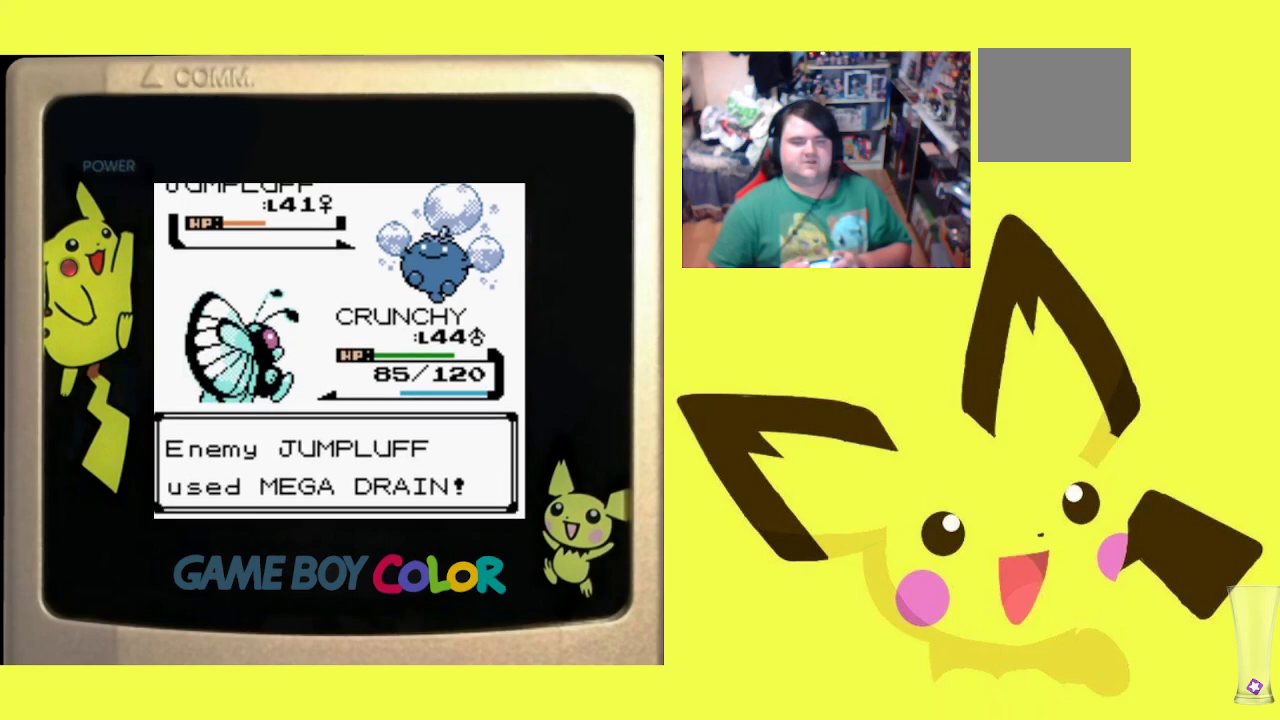
{"buttons": ["CIRCLE"], "events": [[33, "CIRCLE", "down"], [150, "CIRCLE", "up"], [250, "CIRCLE", "down"], [367, "CIRCLE", "up"], [467, "CIRCLE", "down"]]}
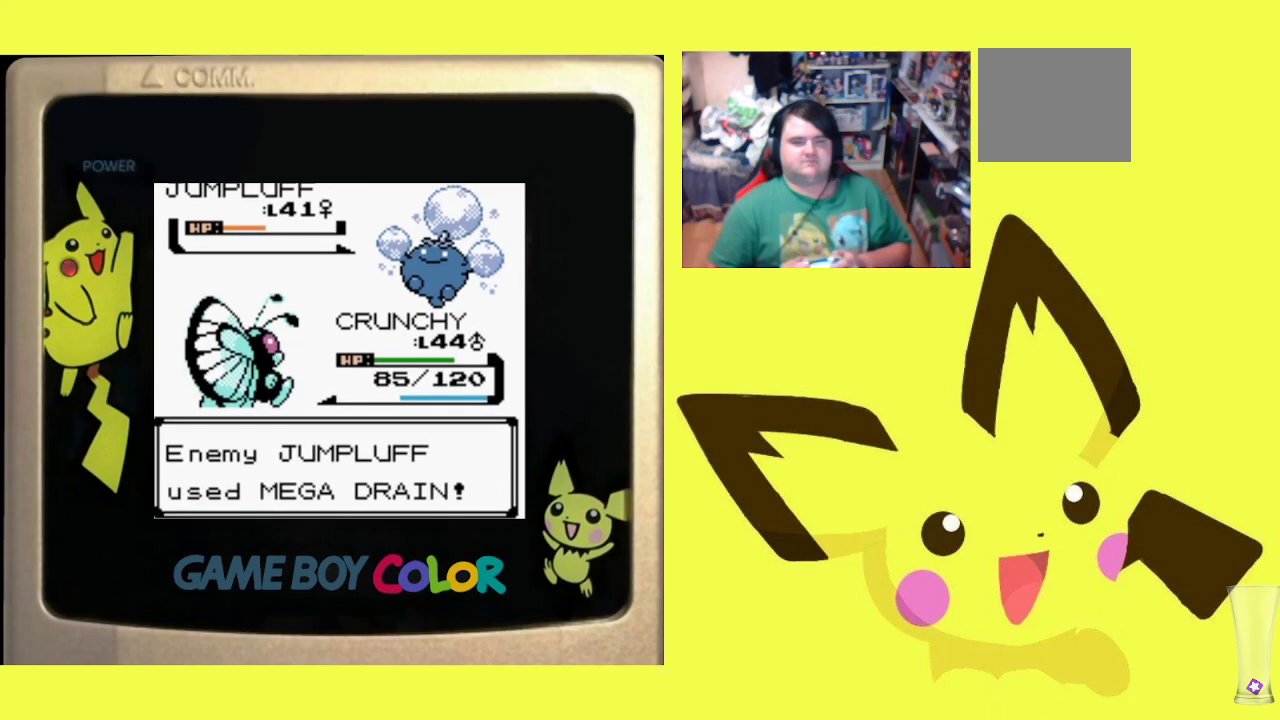
{"buttons": [], "events": [[67, "CIRCLE", "up"], [167, "CIRCLE", "down"], [267, "CIRCLE", "up"], [367, "CIRCLE", "down"], [467, "CIRCLE", "up"]]}
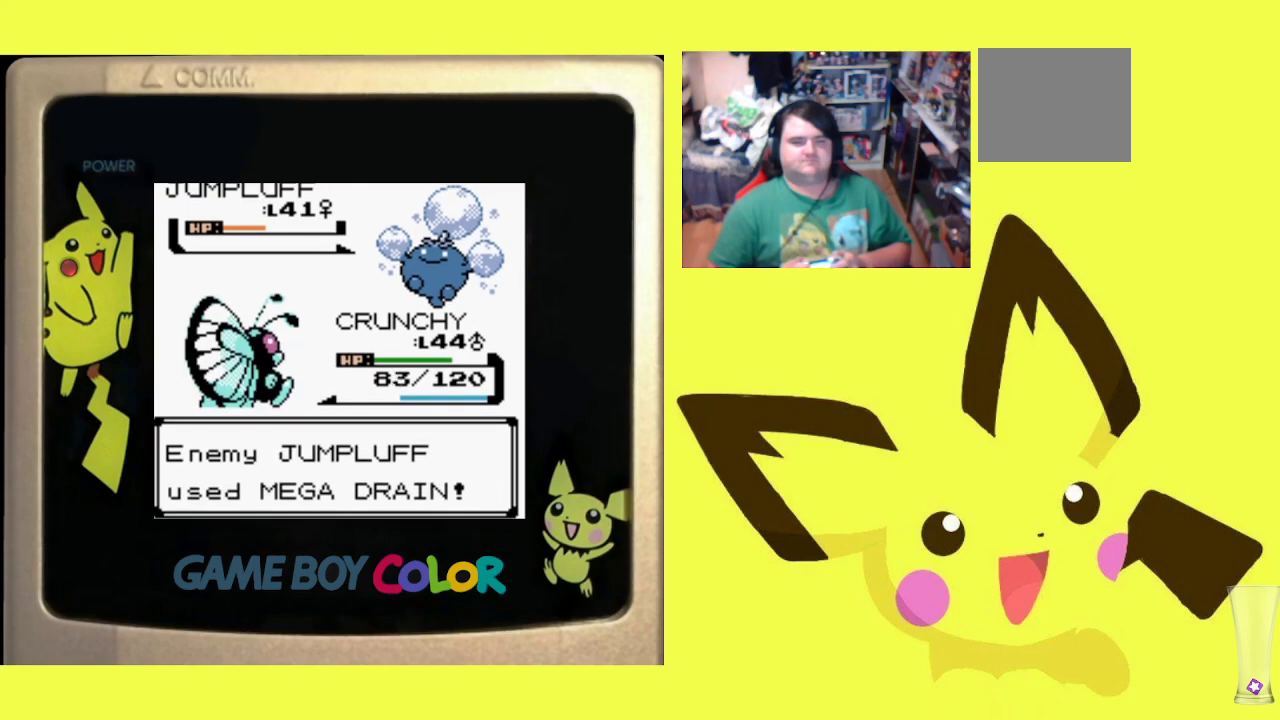
{"buttons": ["CIRCLE"], "events": [[50, "CIRCLE", "down"], [150, "CIRCLE", "up"], [233, "CIRCLE", "down"], [333, "CIRCLE", "up"], [417, "CIRCLE", "down"]]}
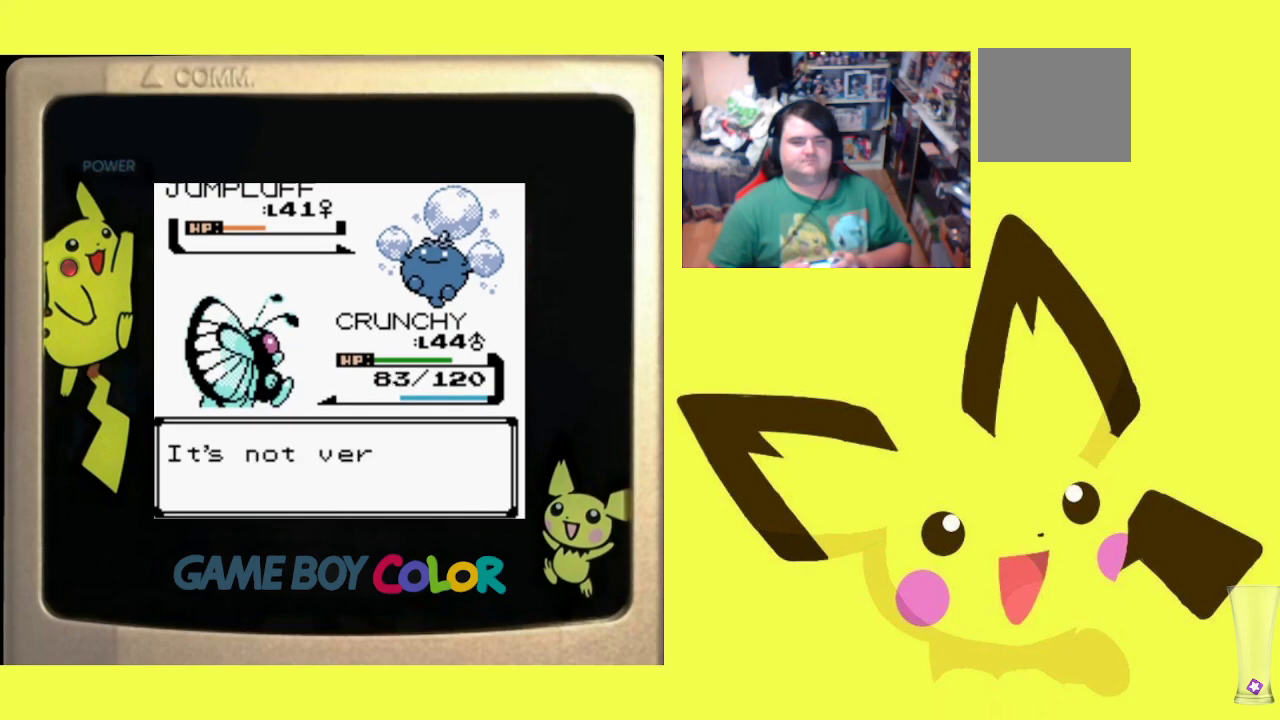
{"buttons": ["CIRCLE"], "events": [[17, "CIRCLE", "up"], [100, "CIRCLE", "down"], [200, "CIRCLE", "up"], [283, "CIRCLE", "down"], [383, "CIRCLE", "up"], [467, "CIRCLE", "down"]]}
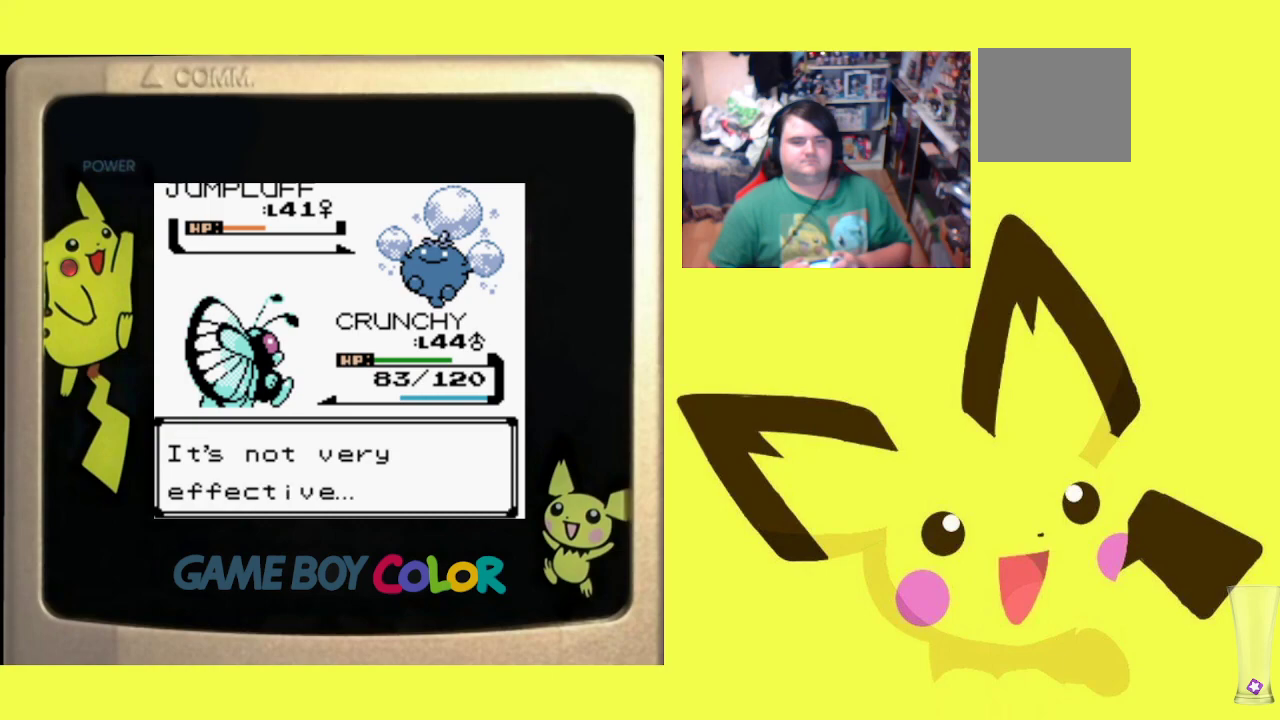
{"buttons": [], "events": [[67, "CIRCLE", "up"], [167, "CIRCLE", "down"], [267, "CIRCLE", "up"], [333, "CIRCLE", "down"], [450, "CIRCLE", "up"]]}